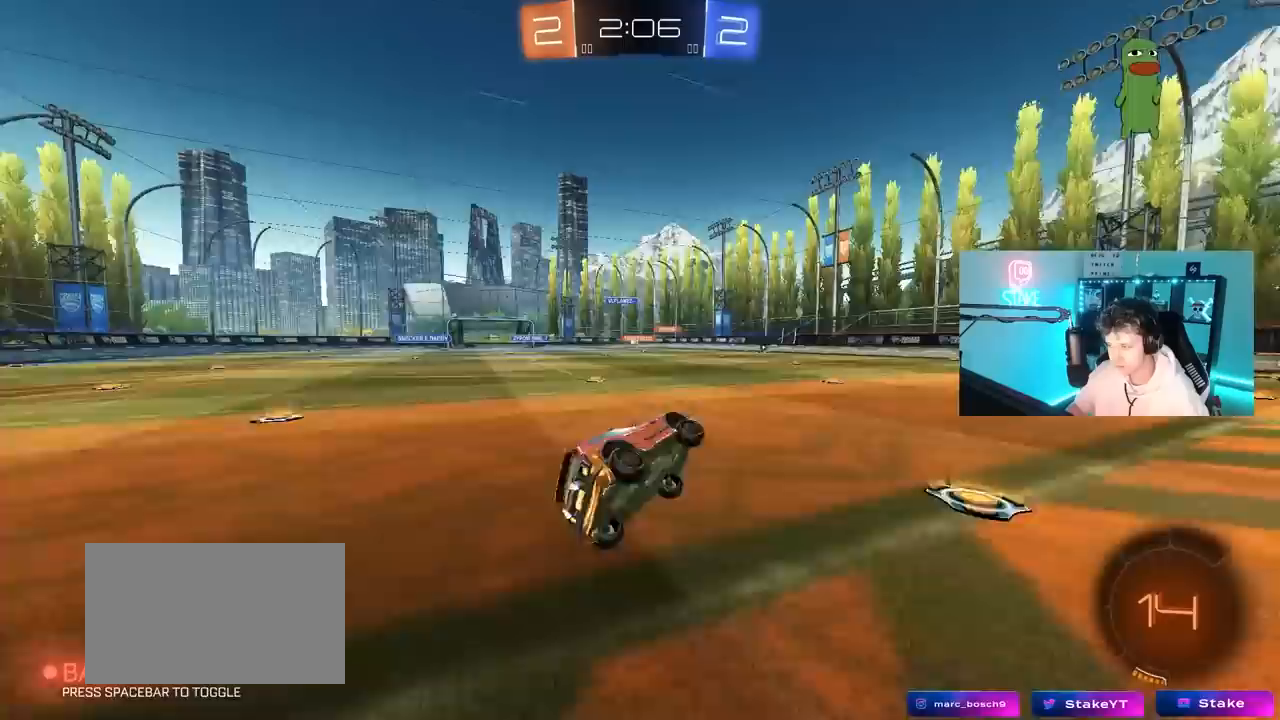
Gameplay with keyboard and mouse; each line is a JSON object with the keys and mouse buttons held at the frame after it. "events" lists presses ("down") and releases ("up") of "1", "2", "3", "4", "5", "a", "alt", "c", "caps_lock", "ctrl", "d", "e", "f", "g", "q", "r", "s", "shift", "space", "t", "tab", "v", "w", "x", "z", "mouse_left", "mouse_wheel" and "mouse_right" between this image and that frame as [ms after this image, input, new state], when the widget could be followed in between. "mouse_left", "mouse_wheel", "mouse_right" = the "left", "wheel", "right" buttons of the "mouse" list. No other keys are recorded. "wheel" means that the mouse wheel is clicked or scrolled. "mouse_move" is the direction in which the mouse moves at that frame (one of eight, or "still"), when it could be read.
{"keys": ["w"], "mouse": [], "mouse_move": "still", "events": [[83, "s", "up"], [83, "shift", "up"], [167, "mouse_left", "down"], [267, "d", "up"], [317, "w", "down"], [450, "mouse_left", "up"]]}
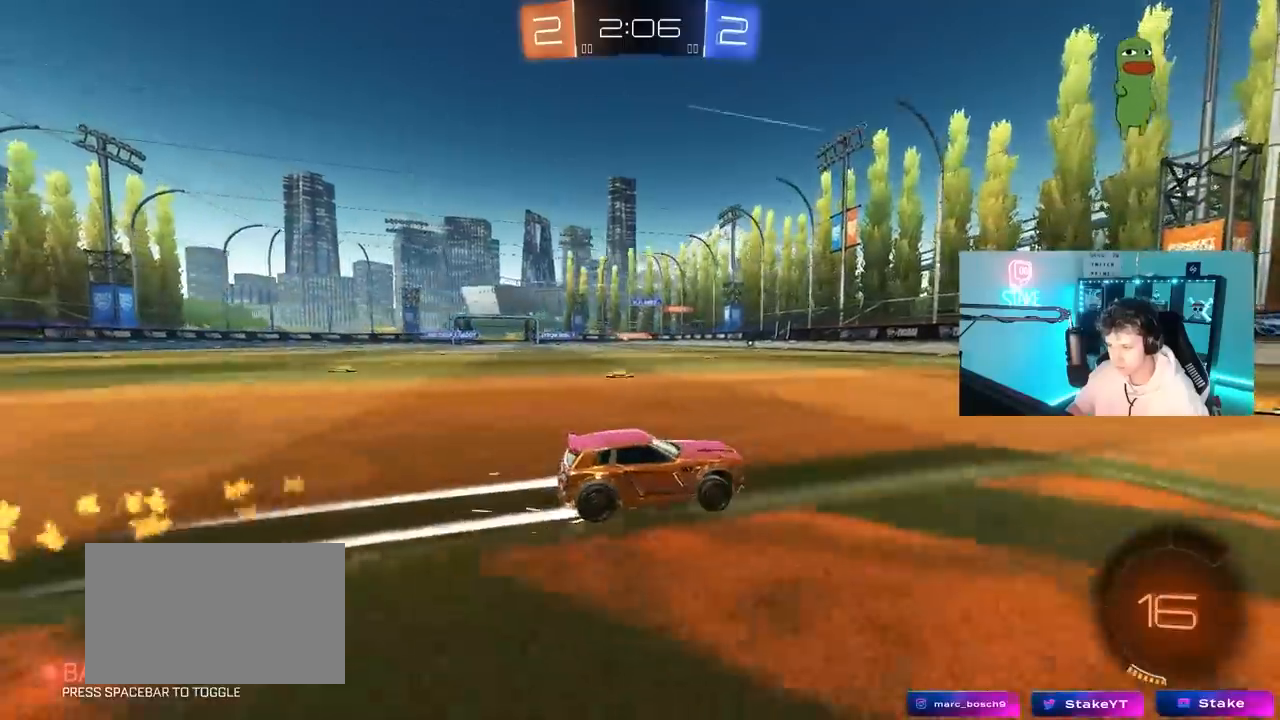
{"keys": ["a", "w"], "mouse": [], "mouse_move": "still", "events": [[417, "a", "down"]]}
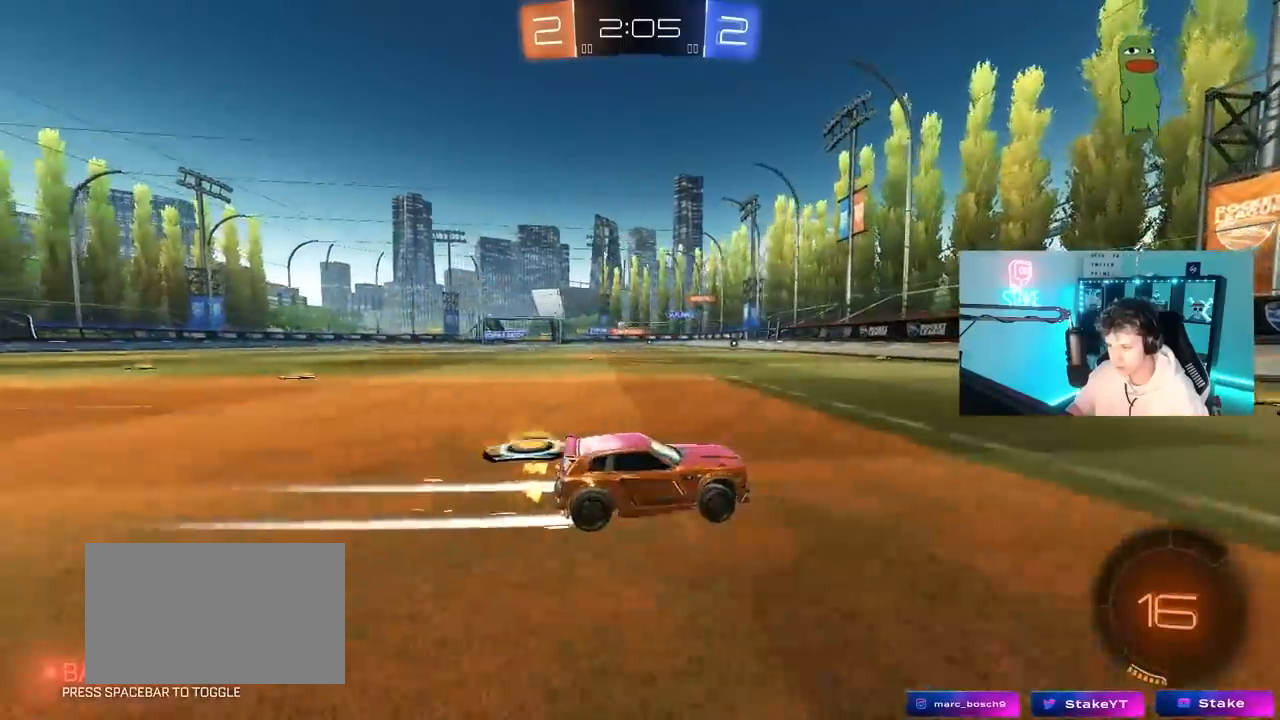
{"keys": ["a", "w"], "mouse": ["left"], "mouse_move": "still", "events": [[100, "a", "up"], [300, "a", "down"], [300, "shift", "down"], [433, "mouse_left", "down"], [433, "shift", "up"]]}
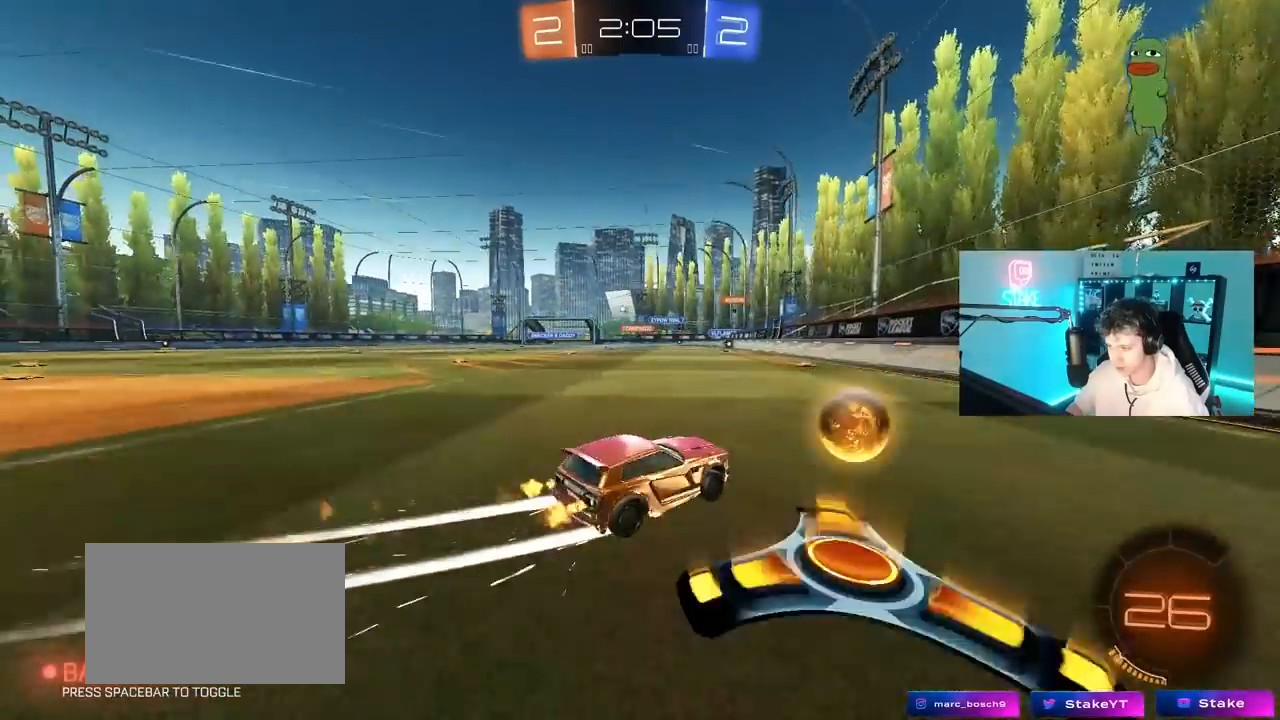
{"keys": ["a", "w"], "mouse": [], "mouse_move": "still", "events": [[350, "mouse_left", "up"]]}
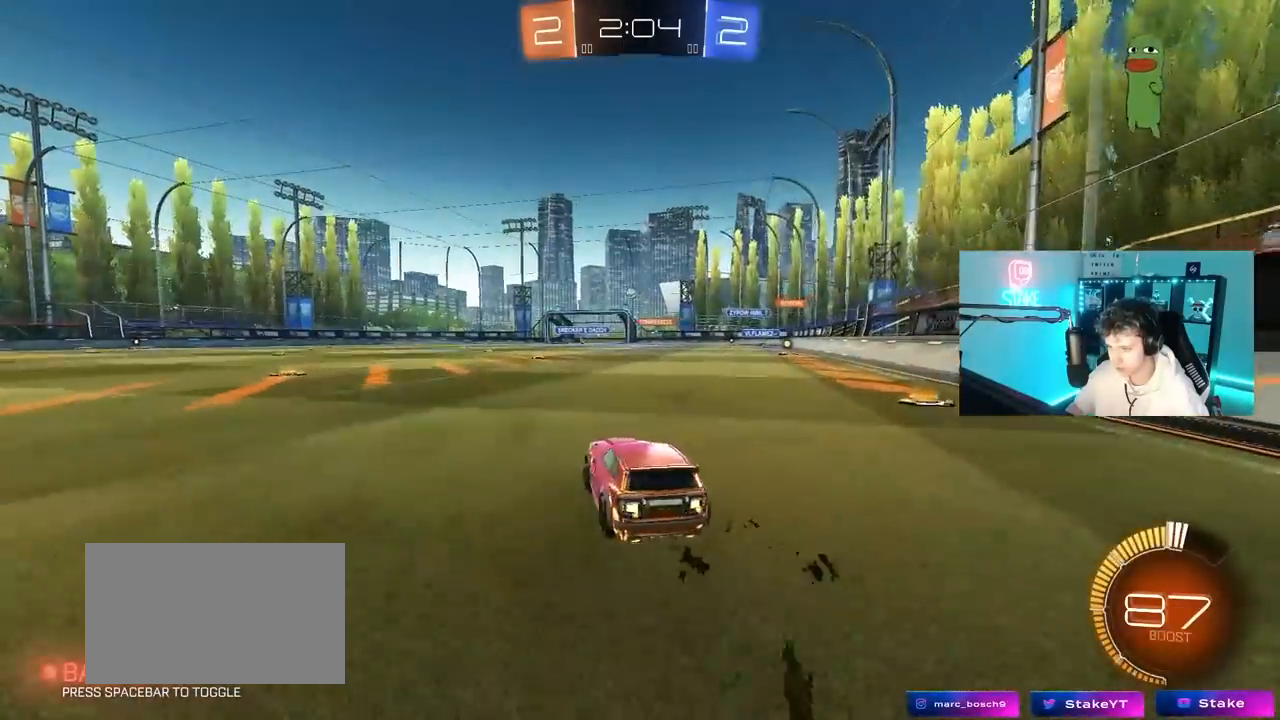
{"keys": ["w"], "mouse": ["left"], "mouse_move": "still", "events": [[83, "a", "up"], [417, "mouse_left", "down"]]}
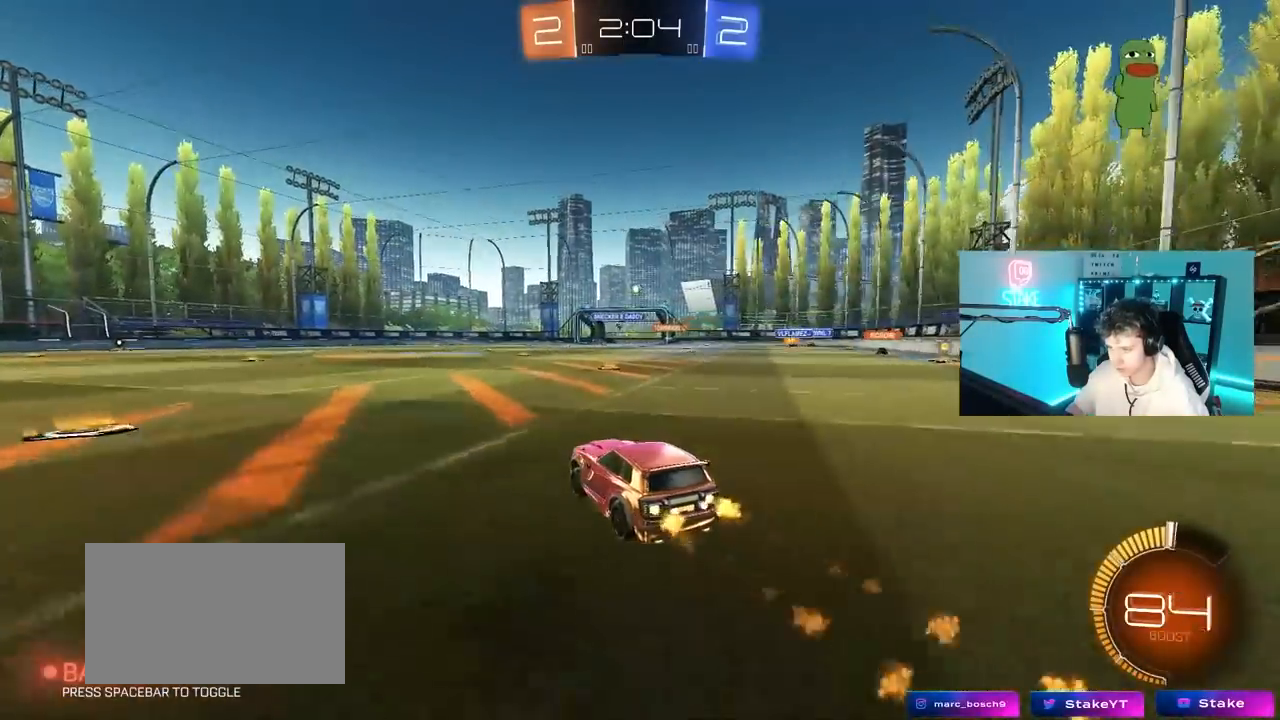
{"keys": ["shift", "w"], "mouse": ["right"], "mouse_move": "still", "events": [[67, "a", "down"], [100, "mouse_left", "up"], [150, "a", "up"], [200, "d", "down"], [200, "mouse_right", "down"], [300, "d", "up"], [300, "mouse_right", "up"], [350, "mouse_right", "down"], [383, "shift", "down"]]}
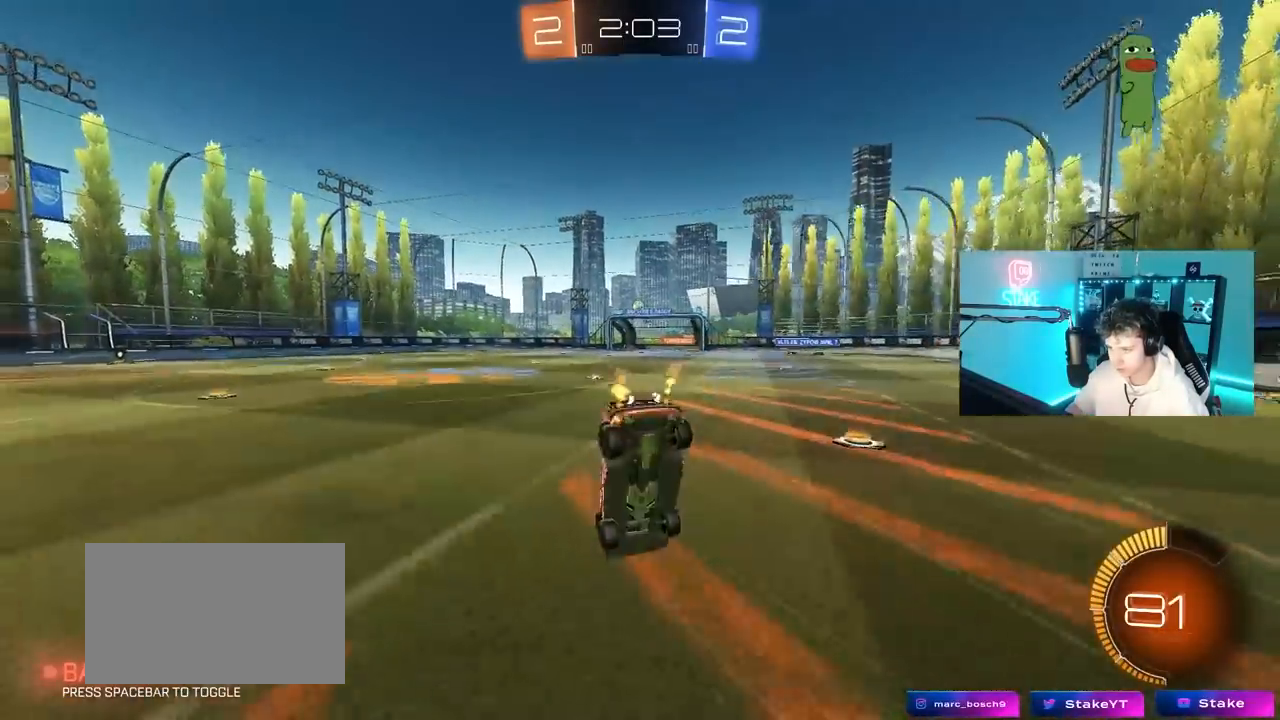
{"keys": [], "mouse": [], "mouse_move": "still", "events": [[83, "mouse_right", "up"], [217, "shift", "up"], [350, "w", "up"]]}
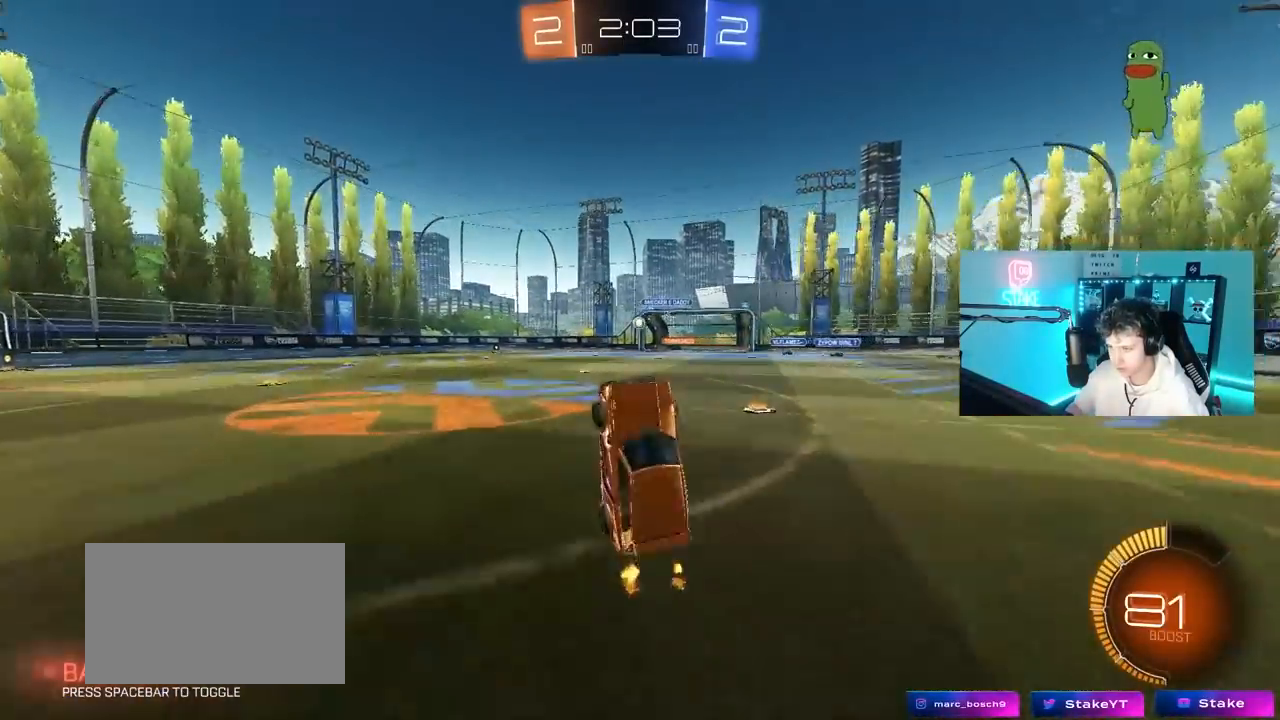
{"keys": ["a", "w"], "mouse": [], "mouse_move": "still", "events": [[133, "a", "down"], [233, "a", "up"], [367, "a", "down"], [417, "w", "down"]]}
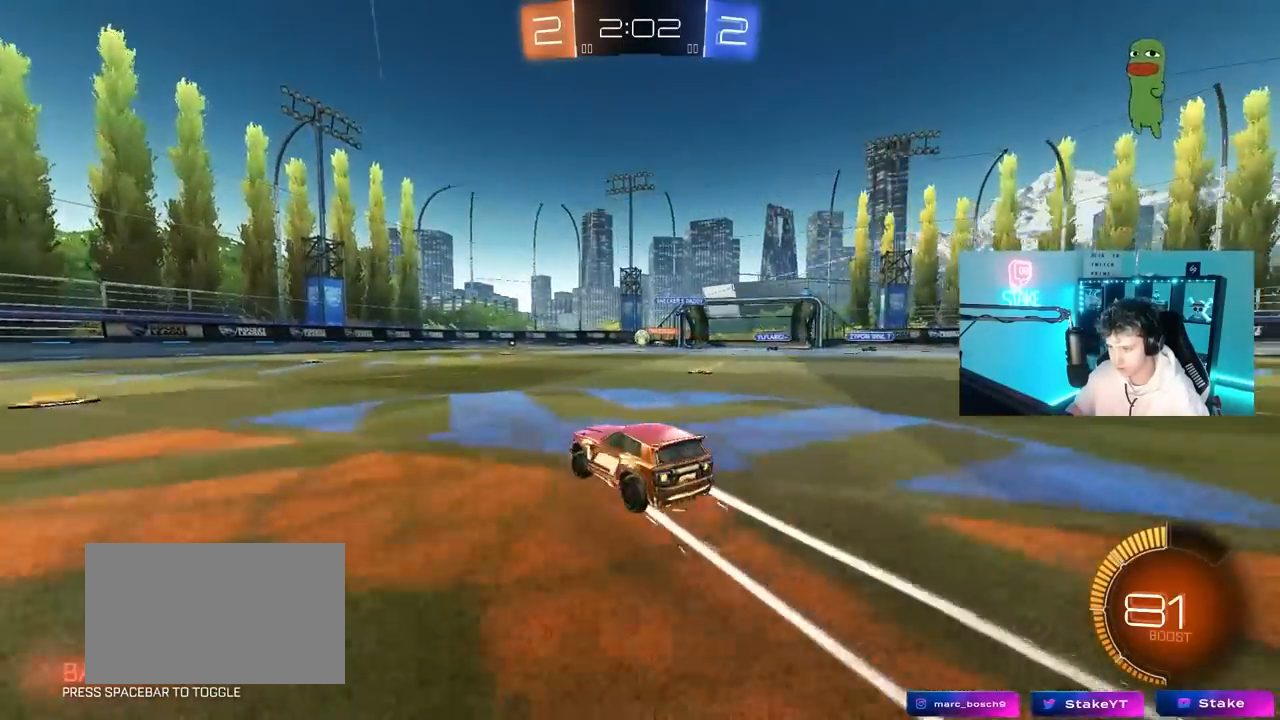
{"keys": ["w"], "mouse": [], "mouse_move": "still", "events": [[150, "a", "up"]]}
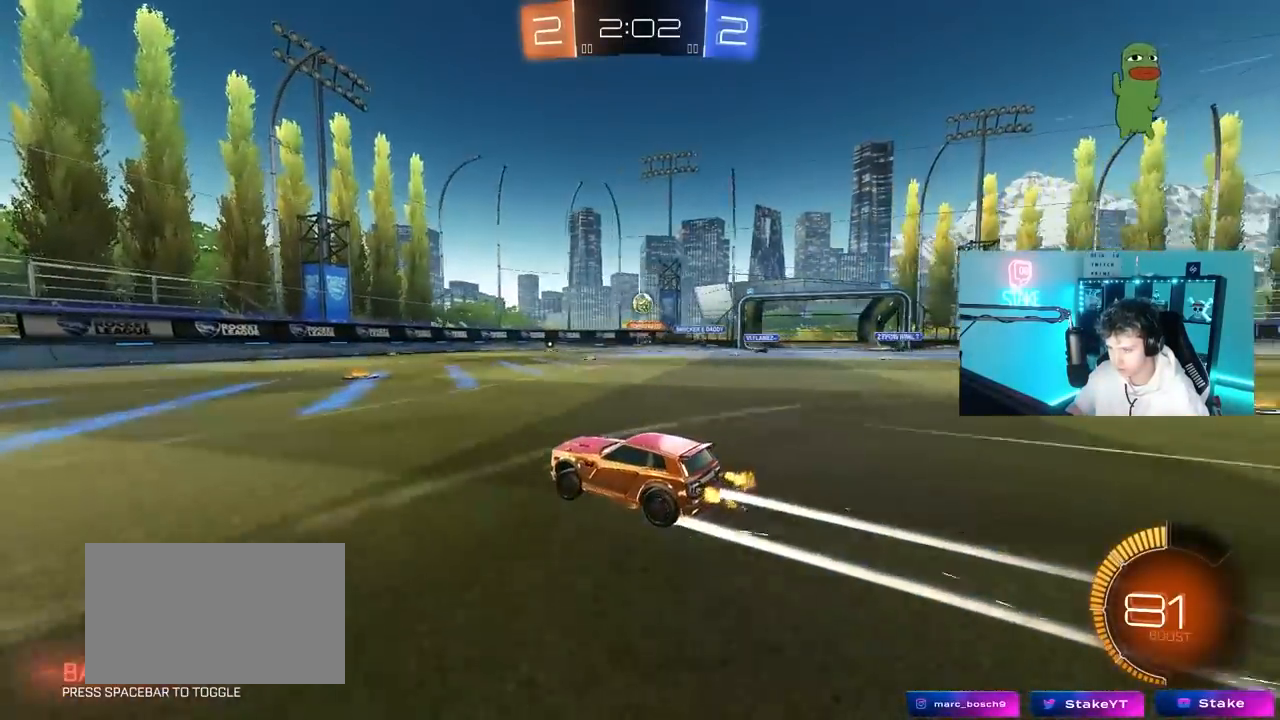
{"keys": ["a"], "mouse": ["left", "right"], "mouse_move": "left", "events": [[83, "d", "down"], [117, "mouse_right", "down"], [117, "w", "up"], [167, "s", "down"], [367, "d", "up"], [367, "mouse_right", "up"], [367, "s", "up"], [400, "mouse_right", "down"], [500, "a", "down"], [500, "mouse_left", "down"]]}
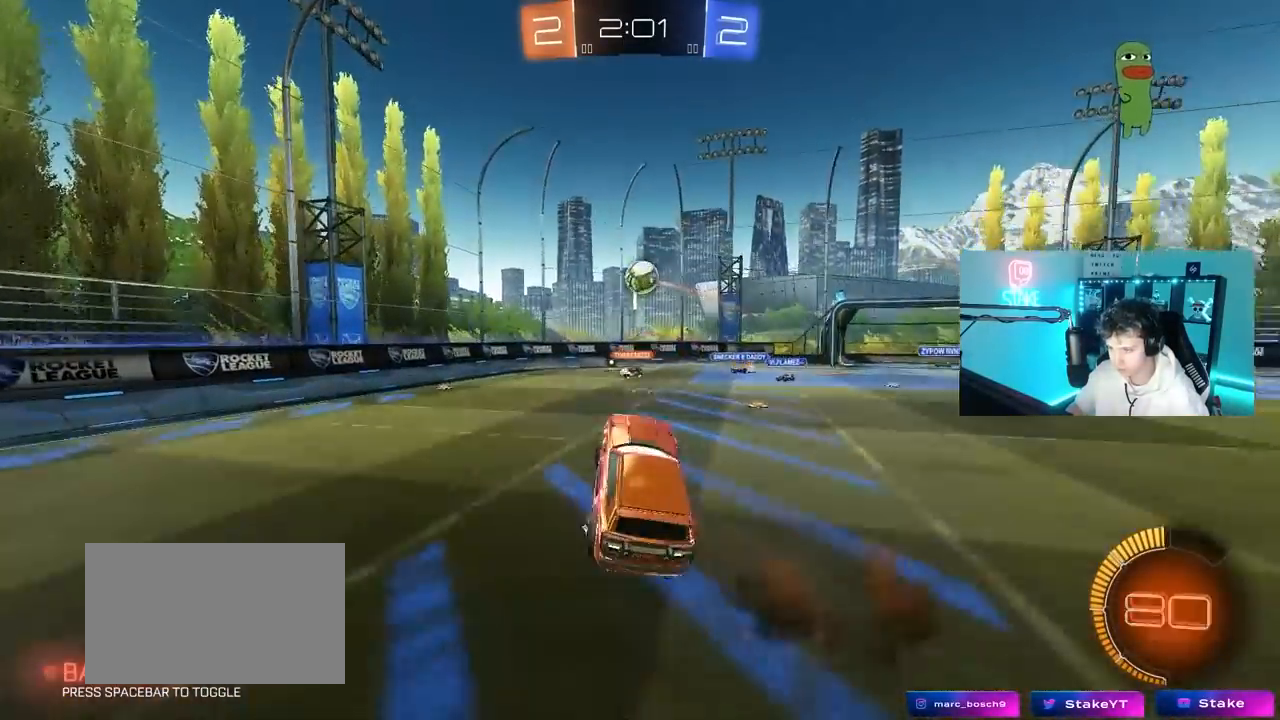
{"keys": ["a"], "mouse": [], "mouse_move": "still", "events": [[50, "w", "down"], [83, "mouse_left", "up"], [83, "mouse_right", "up"], [133, "w", "up"], [233, "a", "up"], [233, "mouse_left", "down"], [367, "mouse_left", "up"], [417, "a", "down"]]}
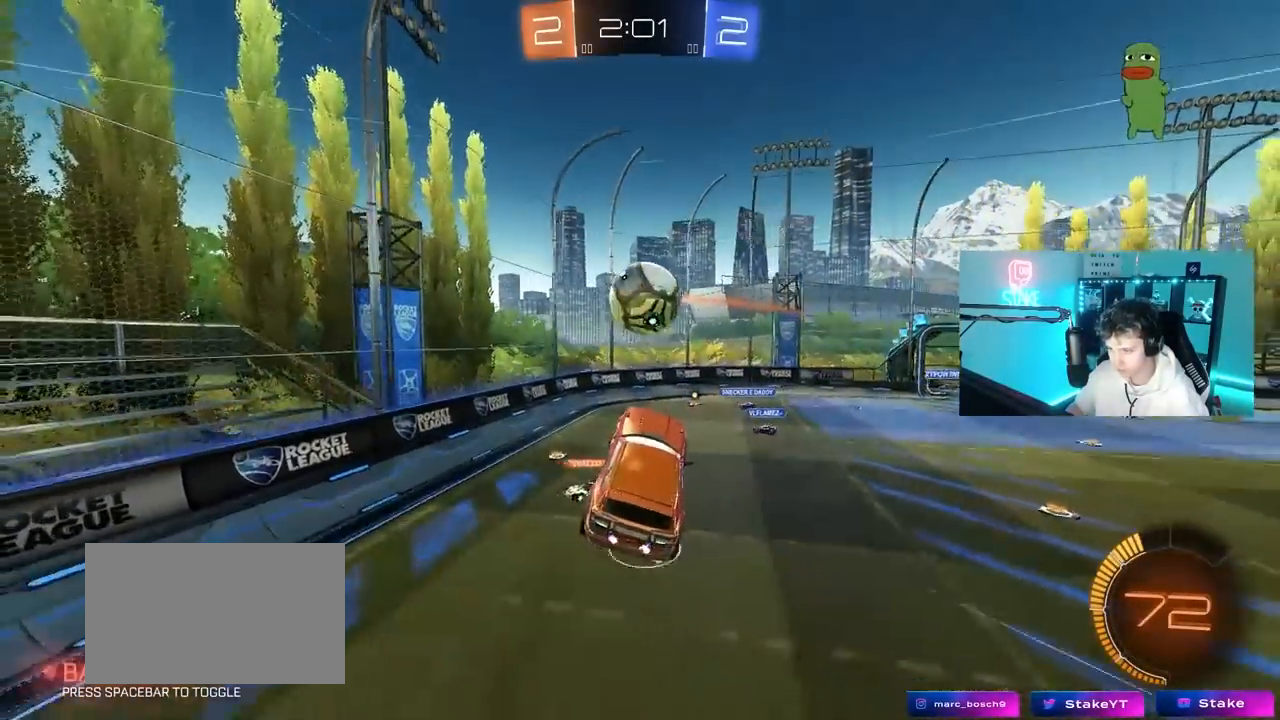
{"keys": ["a", "w"], "mouse": ["left"], "mouse_move": "still", "events": [[117, "a", "up"], [150, "d", "down"], [150, "shift", "down"], [333, "mouse_left", "down"], [333, "w", "down"], [383, "shift", "up"], [433, "d", "up"], [483, "a", "down"]]}
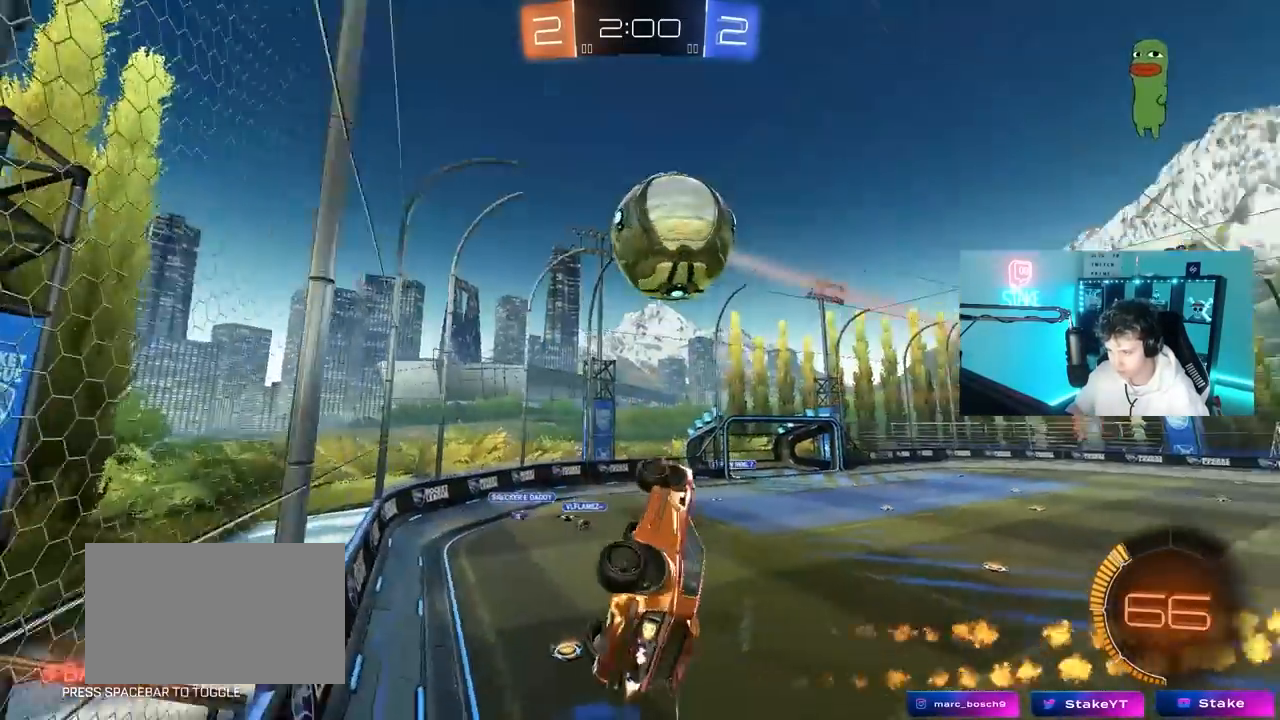
{"keys": [], "mouse": ["left", "right"], "mouse_move": "still", "events": [[167, "a", "up"], [500, "mouse_right", "down"], [500, "w", "up"]]}
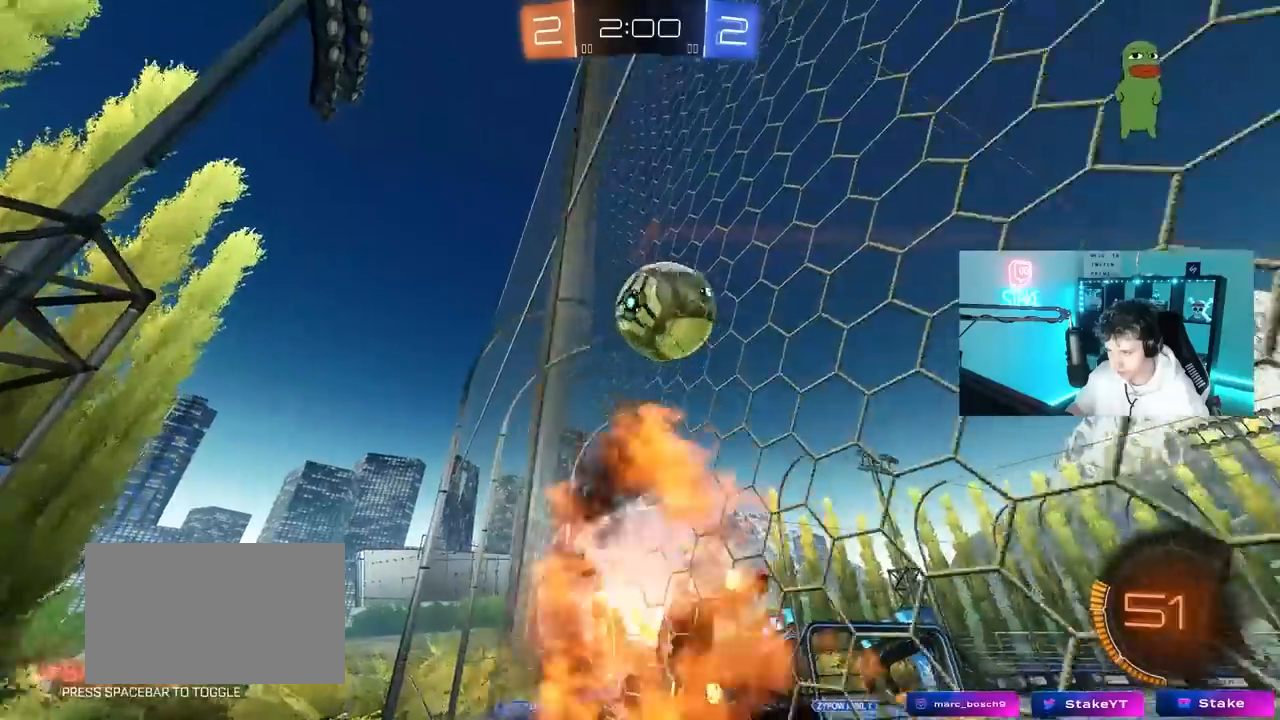
{"keys": ["a", "shift"], "mouse": ["left"], "mouse_move": "down", "events": [[83, "d", "down"], [83, "s", "down"], [133, "a", "down"], [133, "d", "up"], [133, "mouse_left", "up"], [133, "shift", "down"], [233, "d", "down"], [233, "mouse_right", "up"], [283, "a", "up"], [283, "shift", "up"], [417, "a", "down"], [417, "mouse_left", "down"], [417, "shift", "down"], [467, "d", "up"], [467, "s", "up"]]}
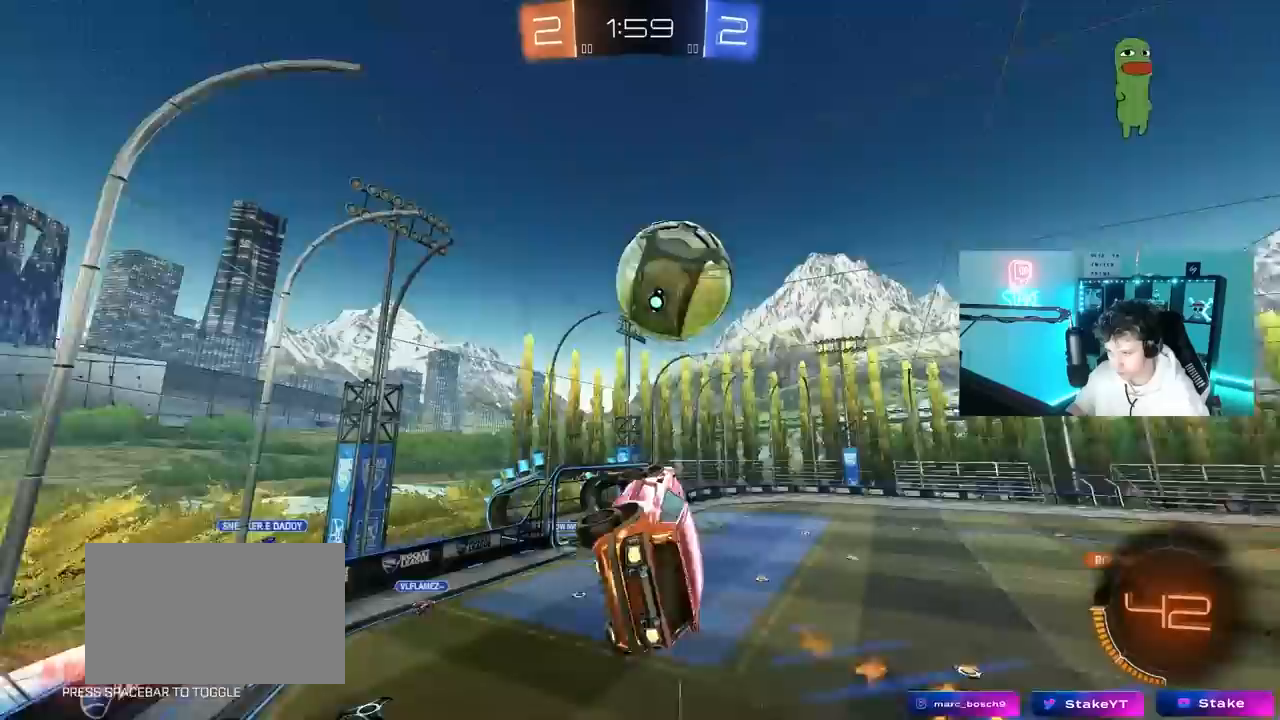
{"keys": ["d", "shift", "w"], "mouse": ["left", "right"], "mouse_move": "still", "events": [[83, "w", "down"], [200, "shift", "up"], [300, "w", "up"], [383, "d", "down"], [383, "w", "down"], [433, "a", "up"], [433, "mouse_right", "down"], [483, "shift", "down"]]}
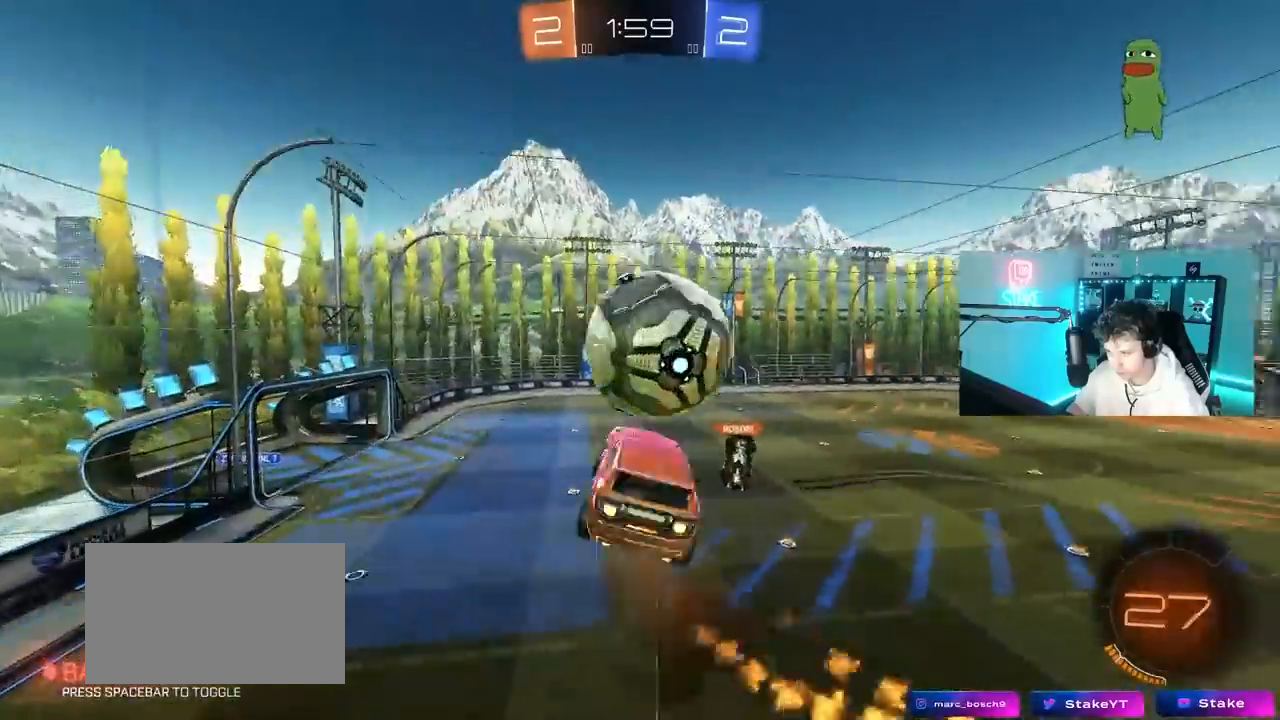
{"keys": ["d", "s", "shift"], "mouse": [], "mouse_move": "still", "events": [[33, "s", "down"], [33, "w", "up"], [167, "mouse_right", "up"], [450, "mouse_left", "up"]]}
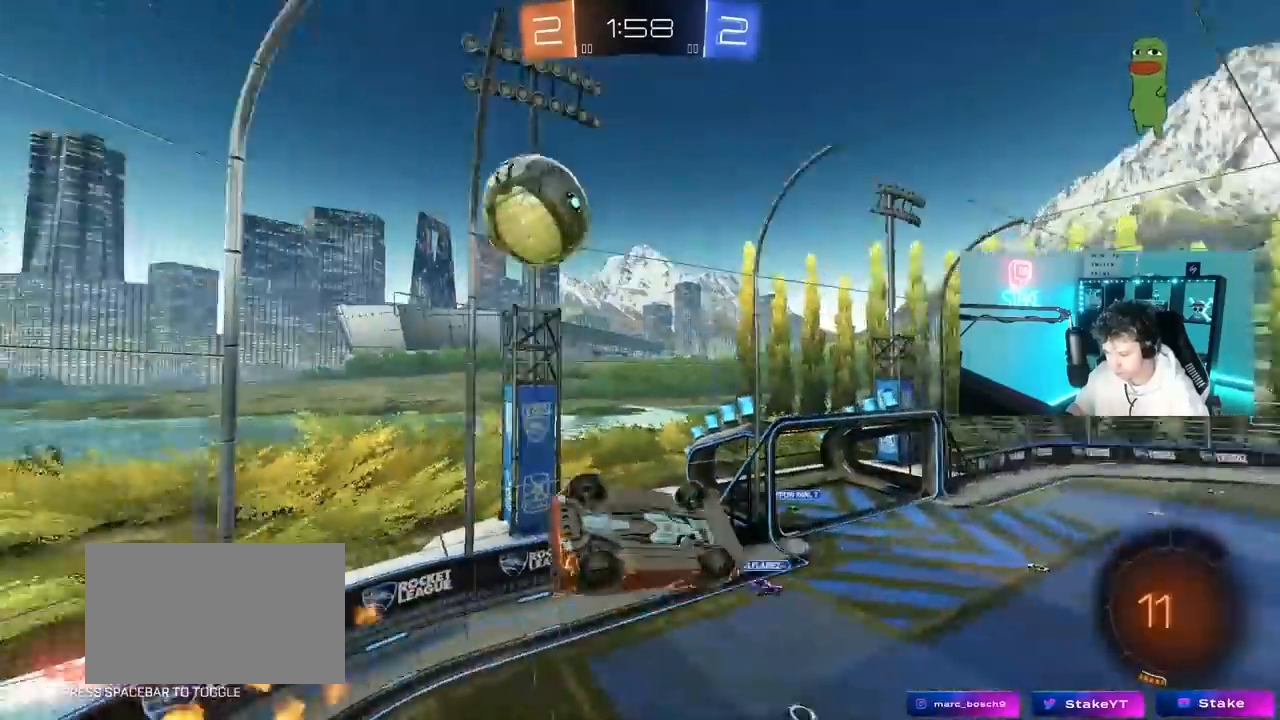
{"keys": [], "mouse": [], "mouse_move": "still", "events": [[233, "shift", "up"], [283, "d", "up"], [467, "s", "up"]]}
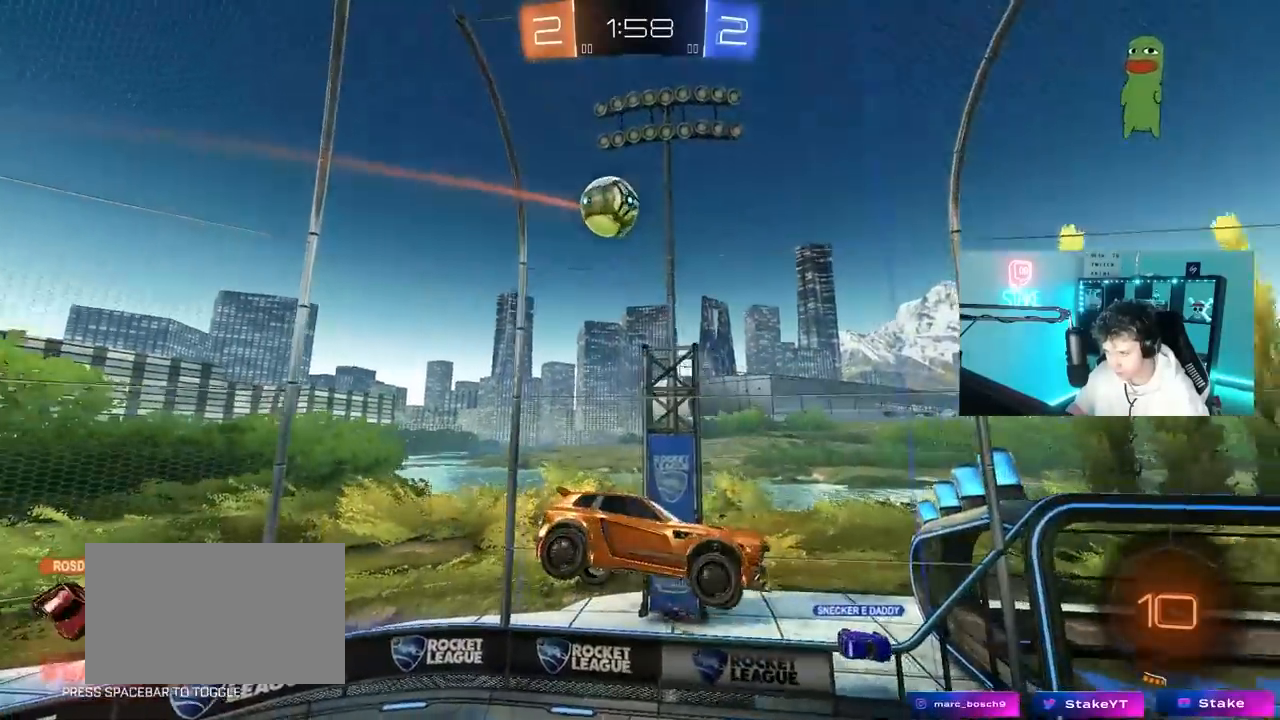
{"keys": ["a", "space"], "mouse": [], "mouse_move": "still", "events": [[117, "space", "down"], [150, "space", "up"], [200, "d", "down"], [350, "d", "up"], [433, "a", "down"], [433, "space", "down"]]}
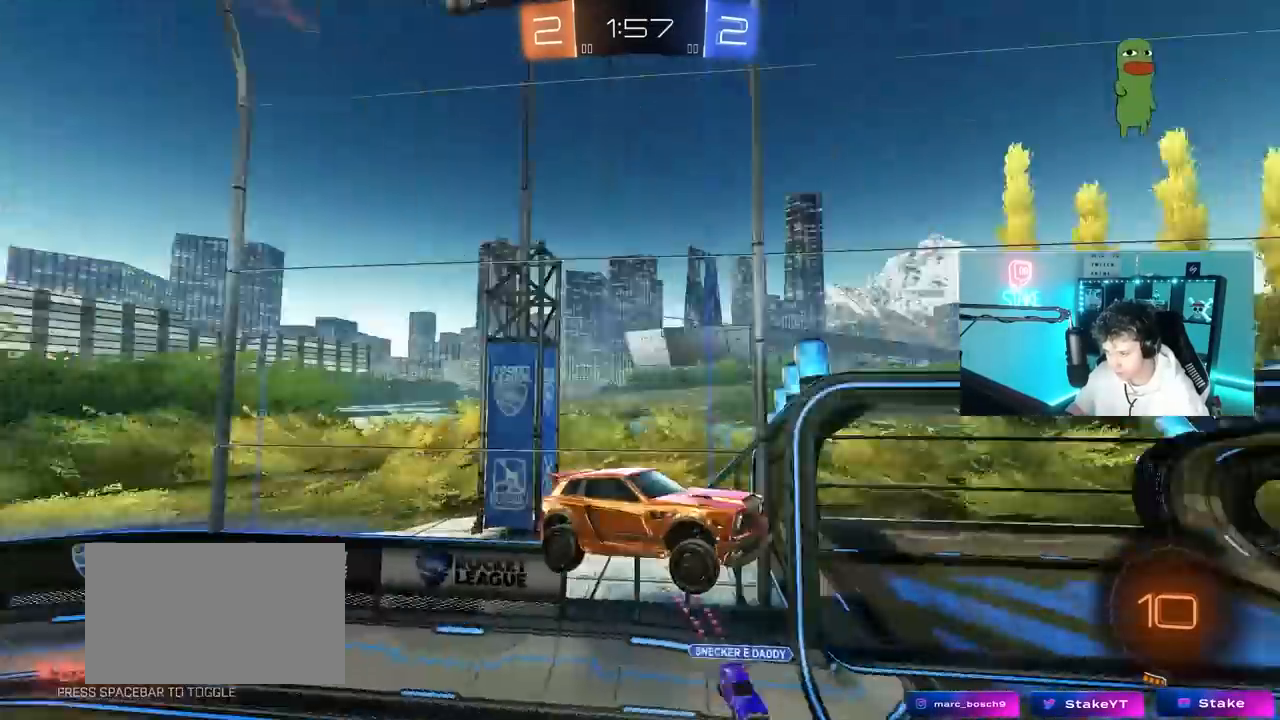
{"keys": [], "mouse": [], "mouse_move": "still", "events": [[117, "a", "up"], [117, "space", "up"], [217, "d", "down"], [317, "d", "up"]]}
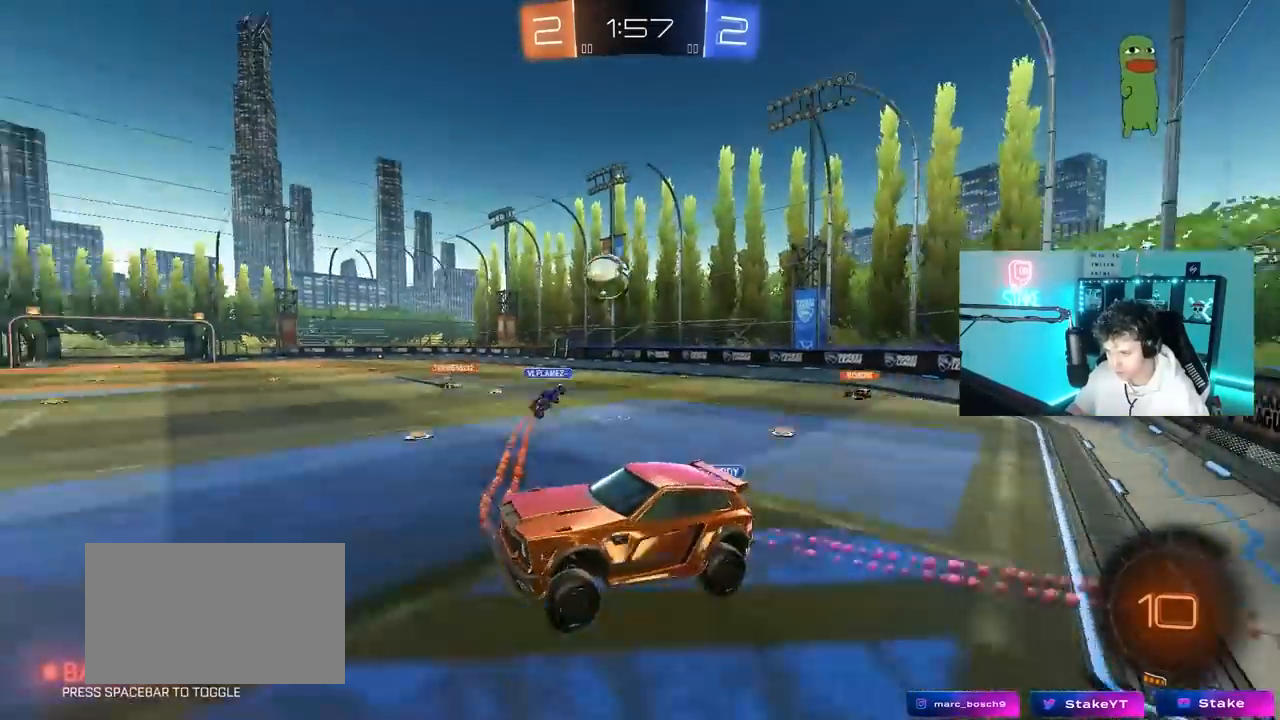
{"keys": ["d", "w"], "mouse": [], "mouse_move": "still", "events": [[183, "d", "down"], [183, "w", "down"]]}
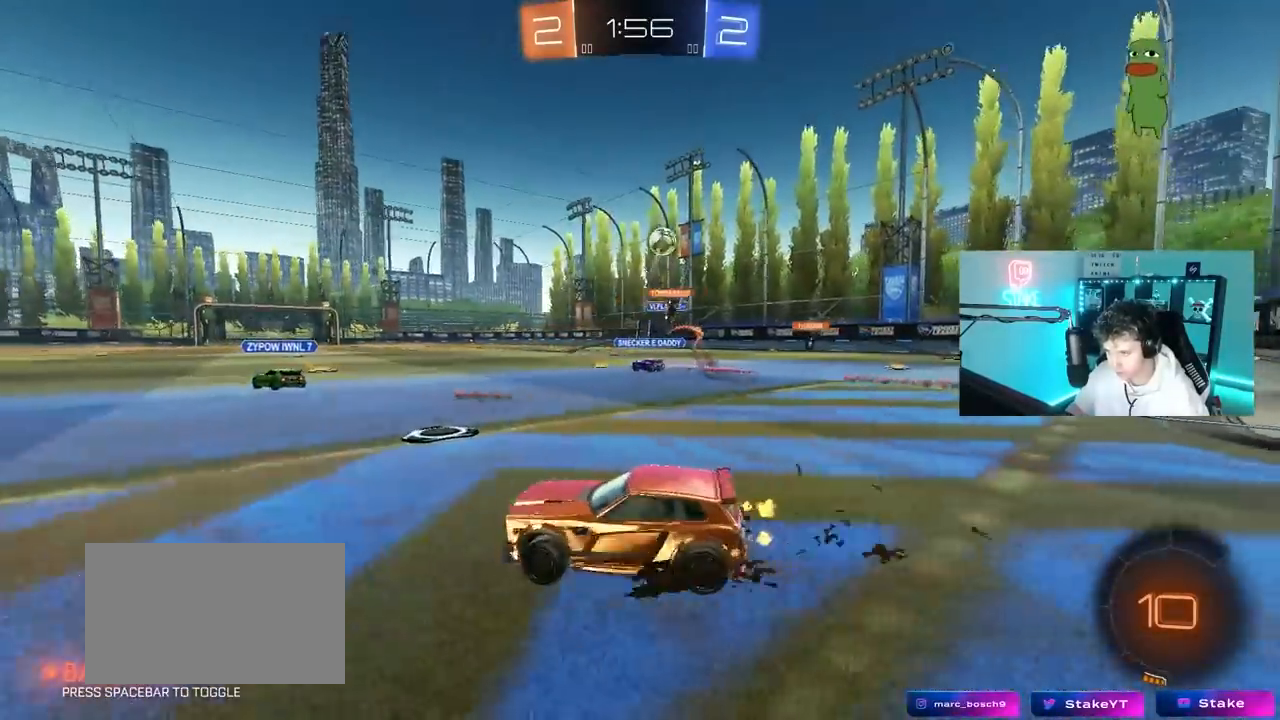
{"keys": ["a", "w"], "mouse": ["left"], "mouse_move": "still", "events": [[150, "shift", "down"], [200, "shift", "up"], [383, "a", "down"], [383, "d", "up"], [433, "mouse_left", "down"]]}
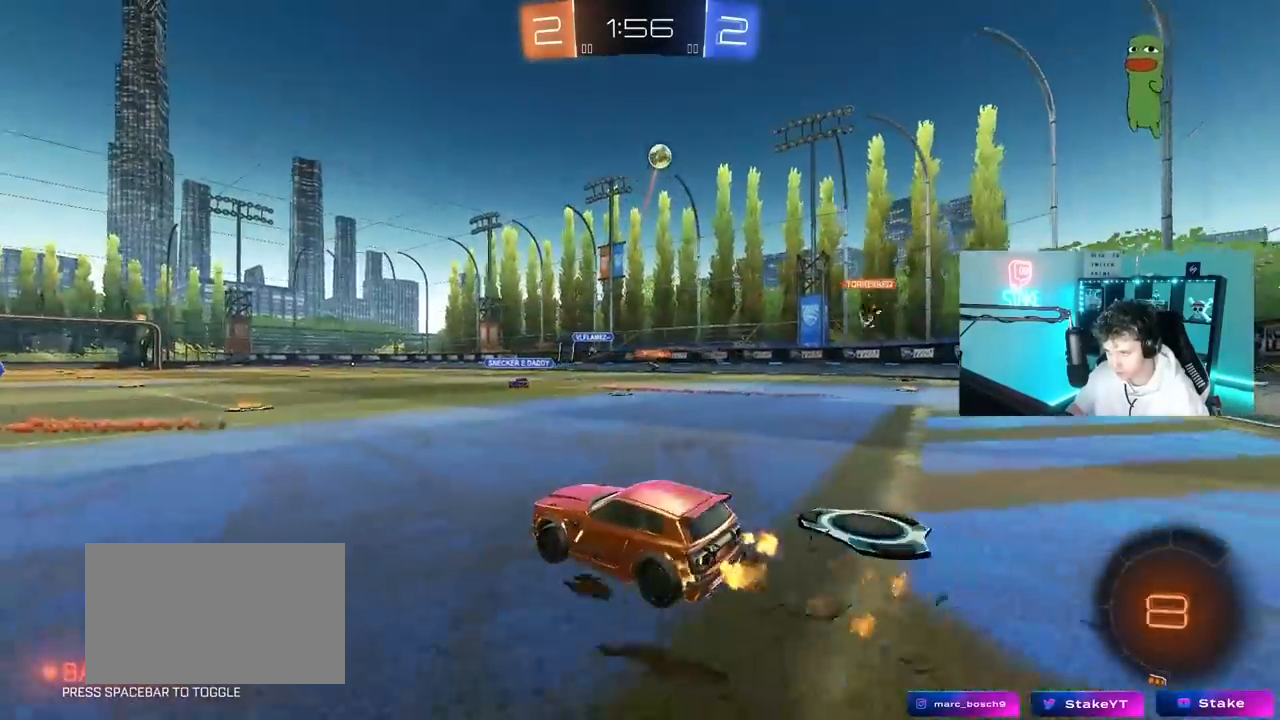
{"keys": ["a", "s", "shift"], "mouse": ["left", "right"], "mouse_move": "still", "events": [[217, "a", "up"], [217, "d", "down"], [217, "mouse_right", "down"], [317, "a", "down"], [317, "d", "up"], [317, "mouse_right", "up"], [317, "shift", "down"], [400, "mouse_right", "down"], [450, "s", "down"], [450, "w", "up"]]}
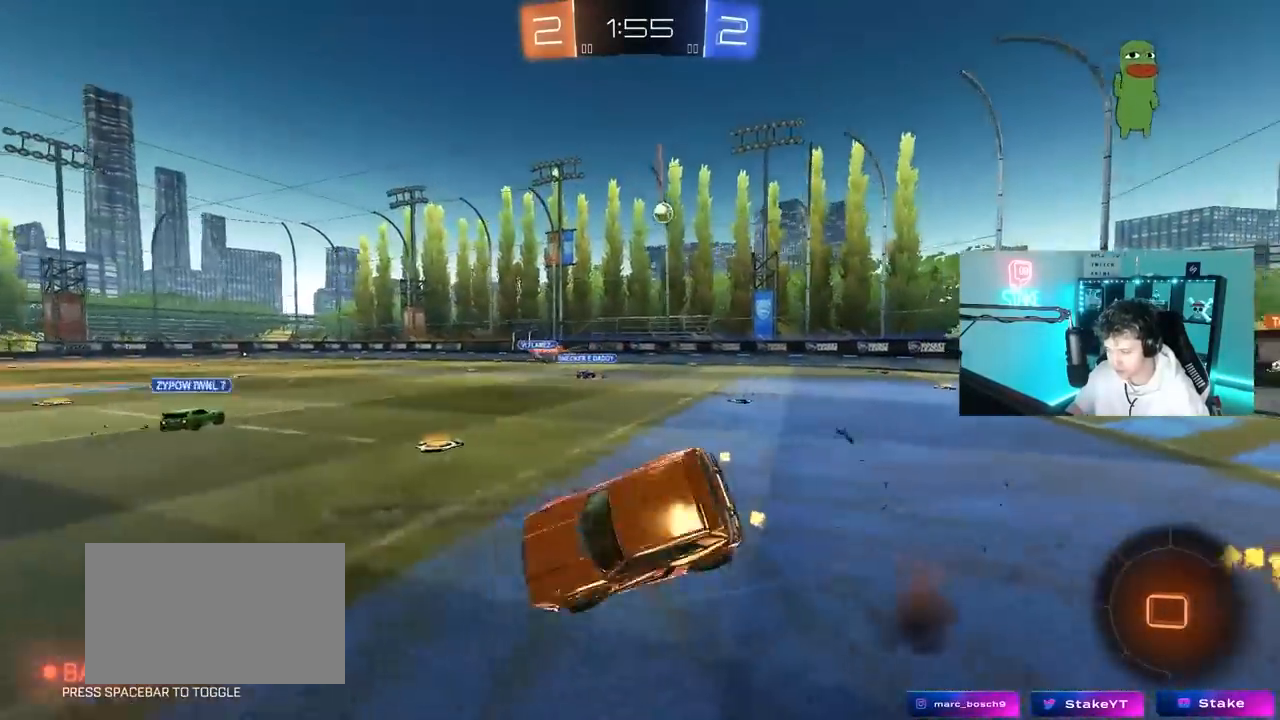
{"keys": ["a", "s", "shift"], "mouse": [], "mouse_move": "still", "events": [[83, "mouse_right", "up"], [83, "space", "down"], [183, "mouse_left", "up"], [183, "space", "up"], [333, "s", "up"], [417, "s", "down"]]}
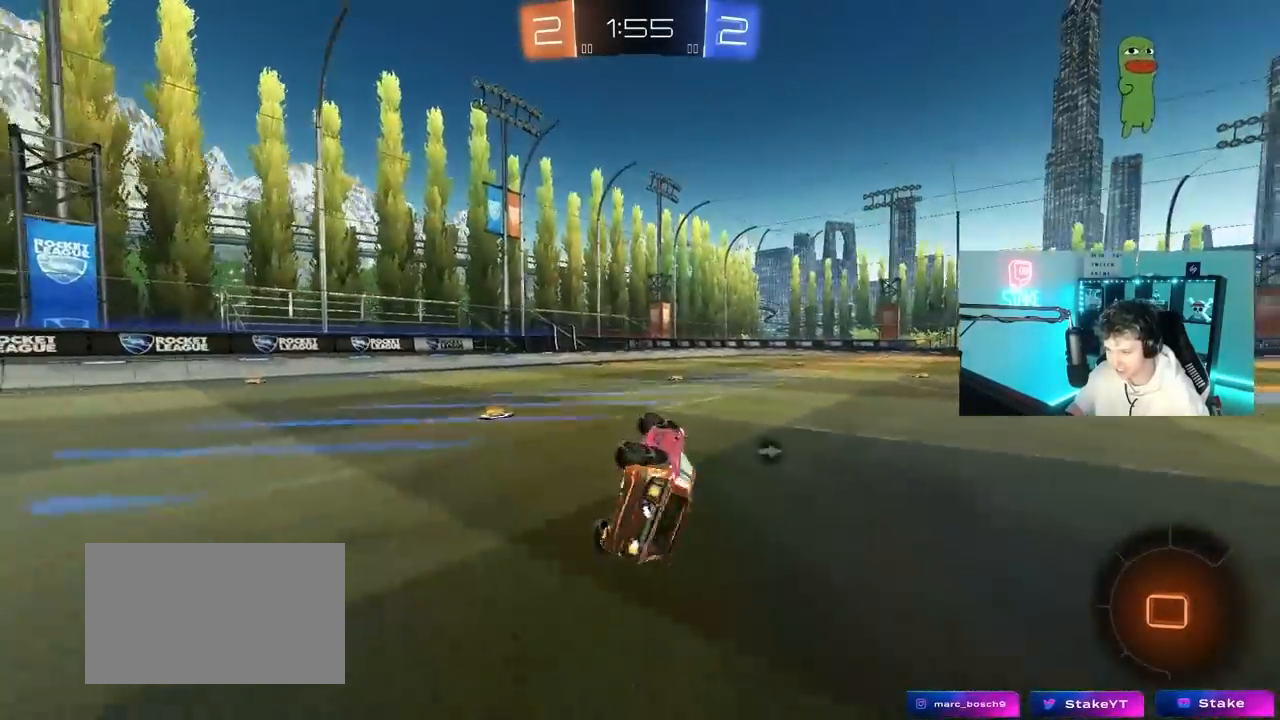
{"keys": ["w"], "mouse": [], "mouse_move": "still", "events": [[150, "s", "up"], [200, "a", "up"], [200, "shift", "up"], [350, "space", "down"], [383, "w", "down"], [483, "space", "up"]]}
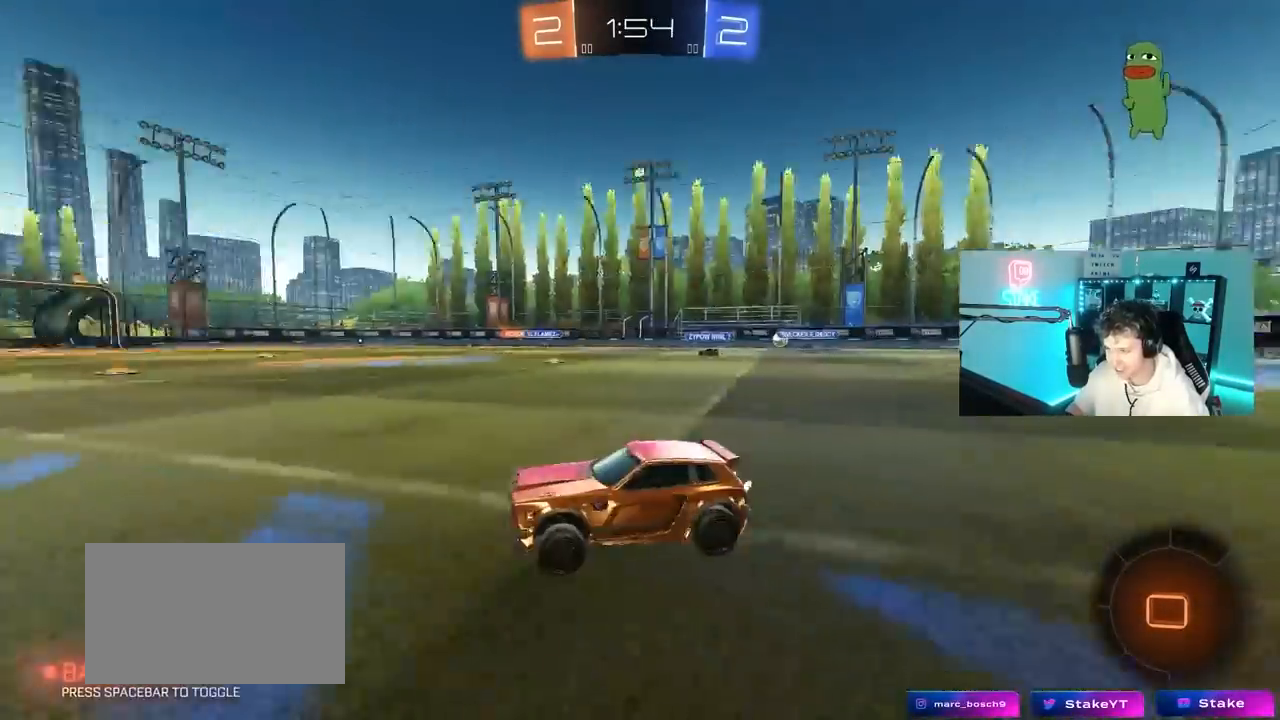
{"keys": ["d", "s", "shift"], "mouse": ["left"], "mouse_move": "still", "events": [[83, "mouse_right", "down"], [117, "d", "down"], [117, "mouse_left", "down"], [167, "mouse_right", "up"], [167, "shift", "down"], [217, "mouse_right", "down"], [267, "s", "down"], [317, "w", "up"], [450, "mouse_right", "up"]]}
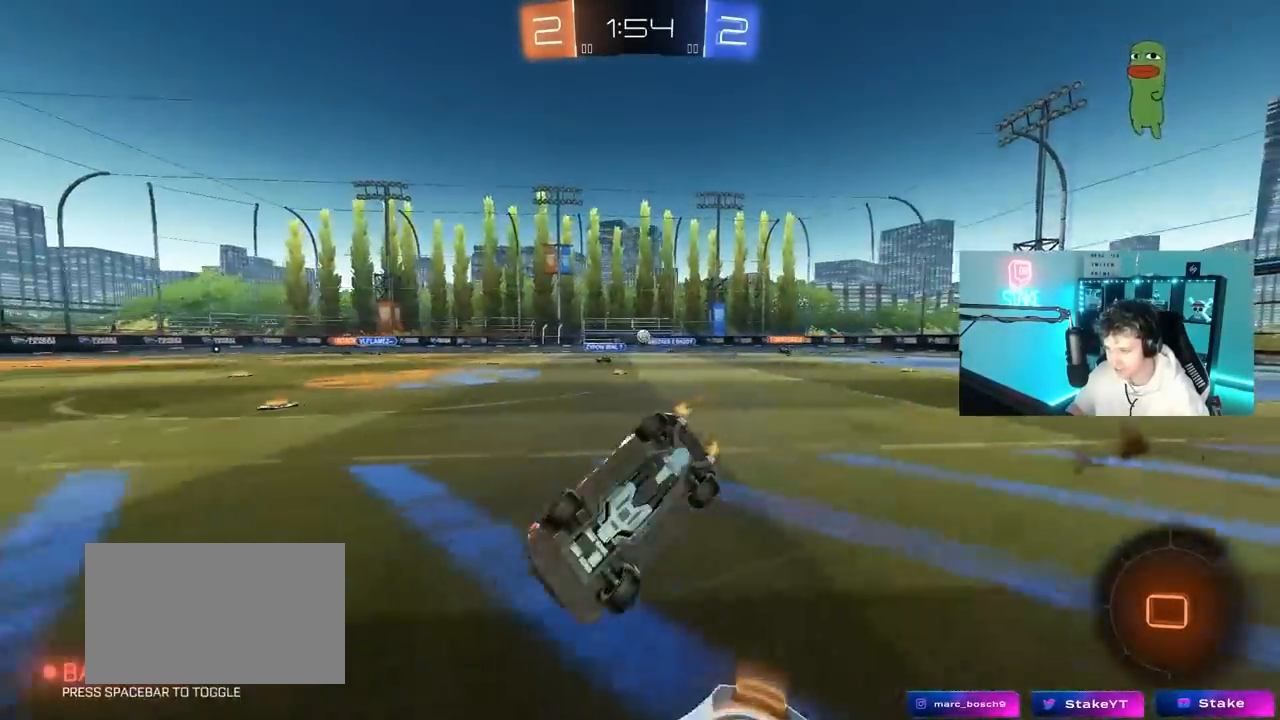
{"keys": ["d", "shift"], "mouse": [], "mouse_move": "still", "events": [[133, "mouse_left", "up"], [133, "s", "up"], [183, "space", "down"], [283, "s", "down"], [367, "space", "up"], [467, "s", "up"]]}
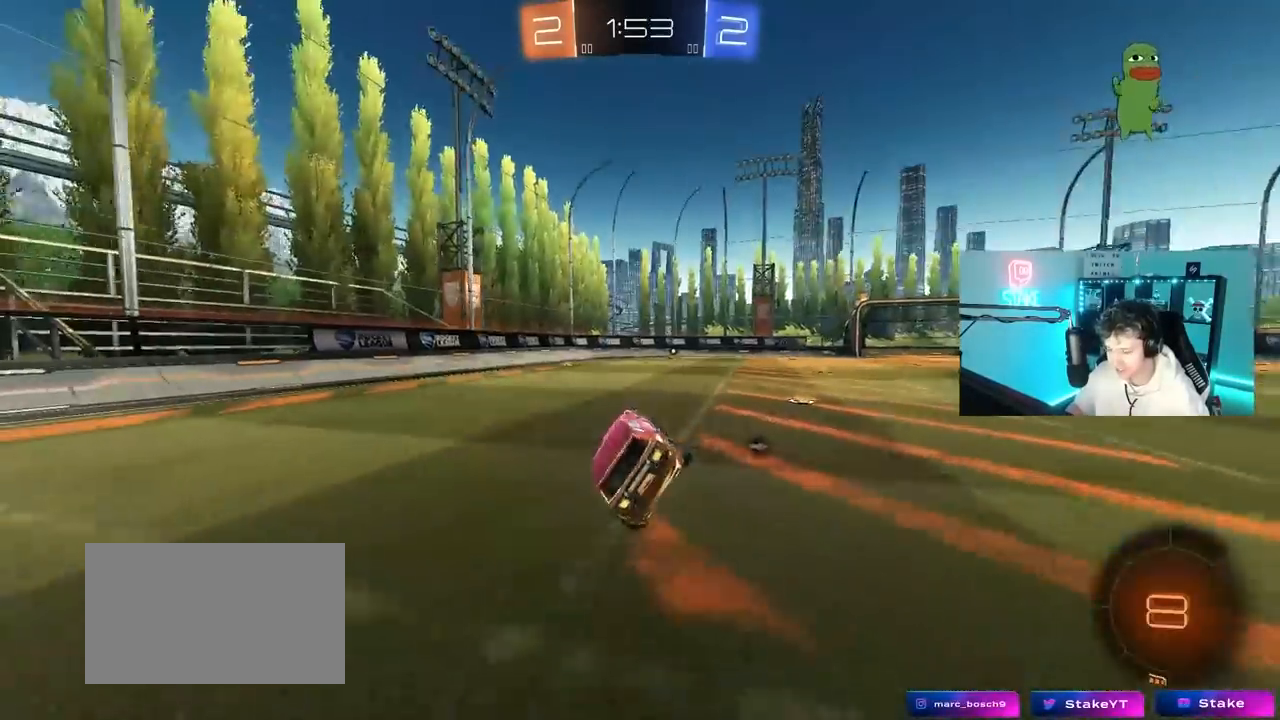
{"keys": ["d", "w"], "mouse": ["left"], "mouse_move": "still", "events": [[17, "d", "up"], [17, "shift", "up"], [150, "d", "down"], [200, "w", "down"], [383, "mouse_left", "down"]]}
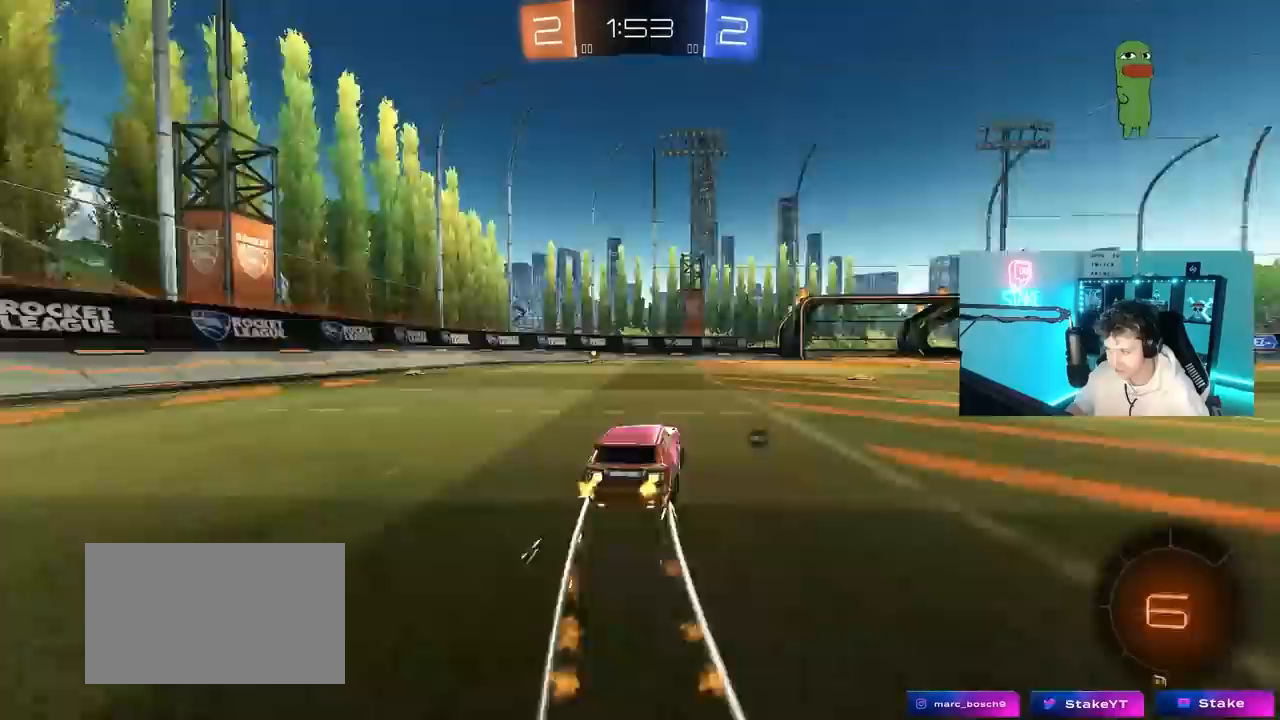
{"keys": ["w"], "mouse": [], "mouse_move": "still", "events": [[33, "space", "down"], [217, "space", "up"], [267, "d", "up"], [317, "mouse_left", "up"]]}
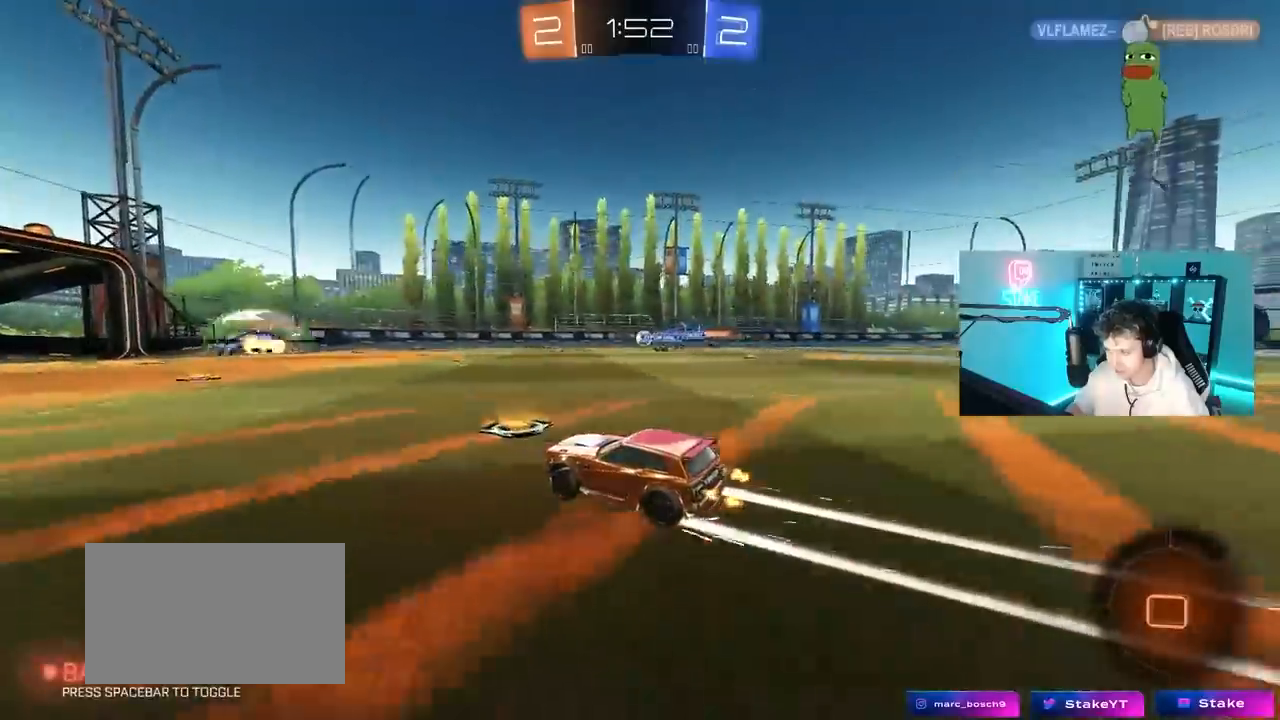
{"keys": ["w"], "mouse": ["left"], "mouse_move": "down", "events": [[333, "mouse_left", "down"]]}
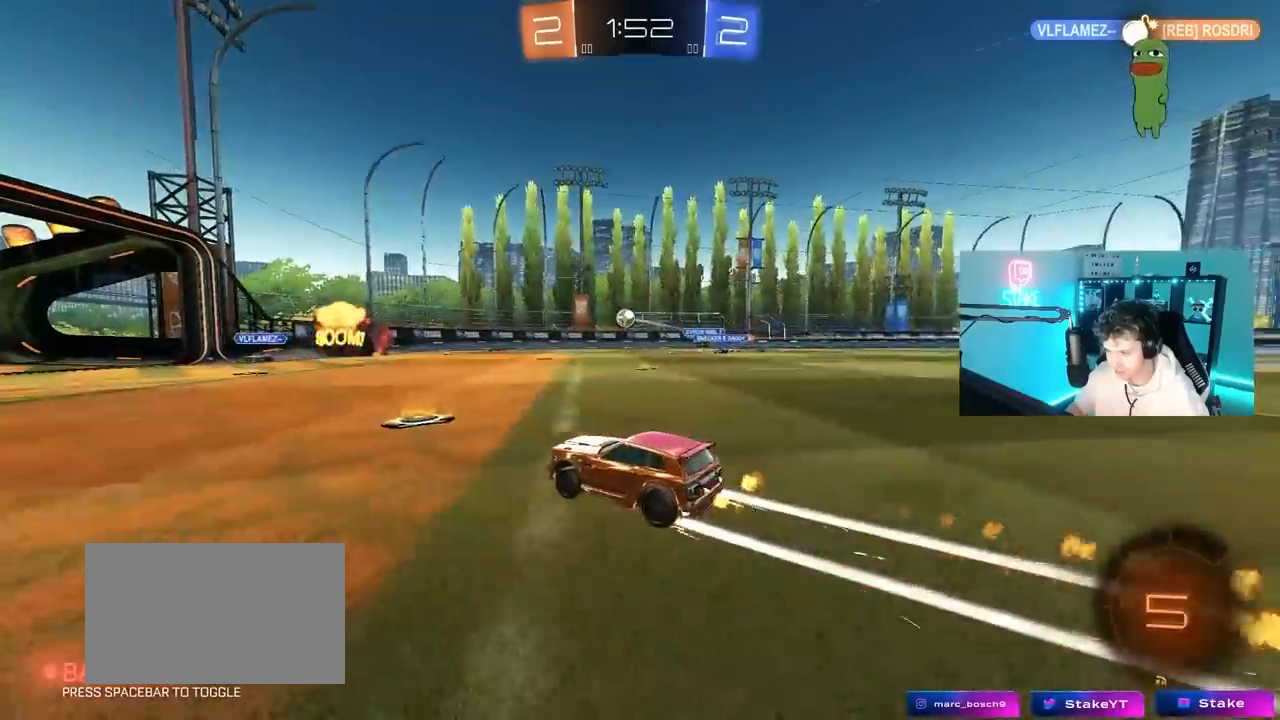
{"keys": ["a", "w"], "mouse": [], "mouse_move": "still", "events": [[17, "d", "down"], [17, "mouse_left", "up"], [150, "d", "up"], [250, "d", "down"], [433, "a", "down"], [433, "d", "up"]]}